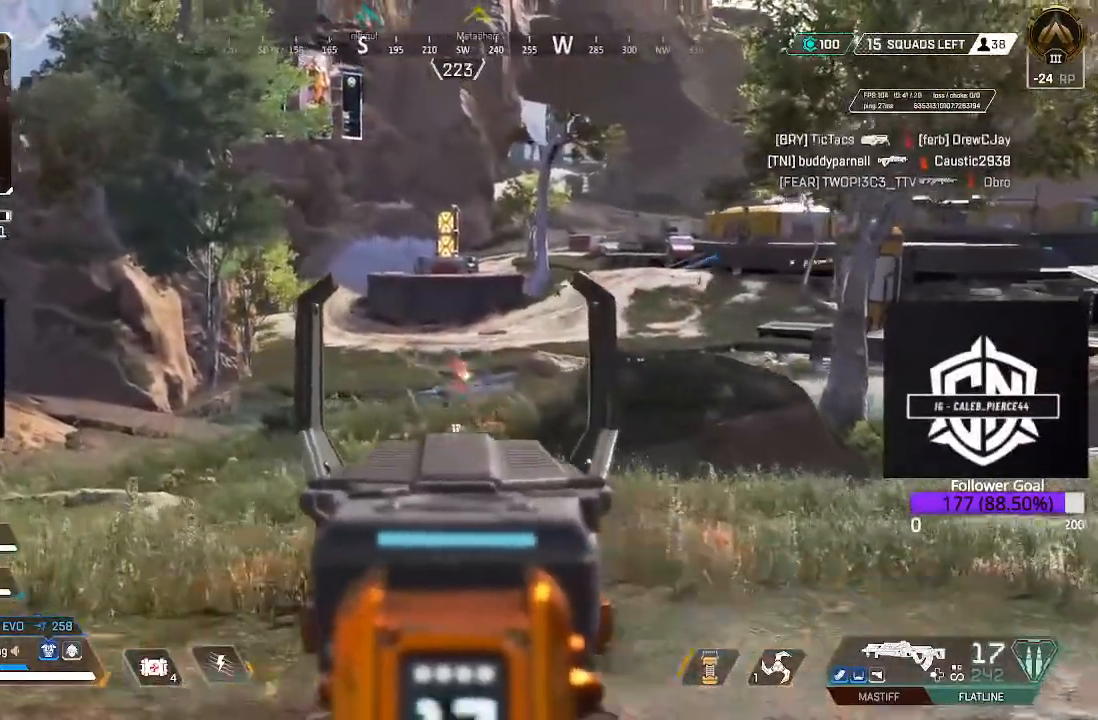
Gameplay with a controller (Xbox layout); each line is a JSON object with the inputs held at the frame after it (dt_ms = milliseconds from this image to that frame). "events" lists button and stick changes between this image and that frame as [ms after this image, input, new state], when the widget could be followed in between.
{"dt_ms": 500, "buttons": ["L2", "R2"], "left_stick": "left", "right_stick": "center", "events": [[67, "right_stick", "center"], [133, "right_stick", "down-right"], [433, "right_stick", "center"], [467, "left_stick", "left"]]}
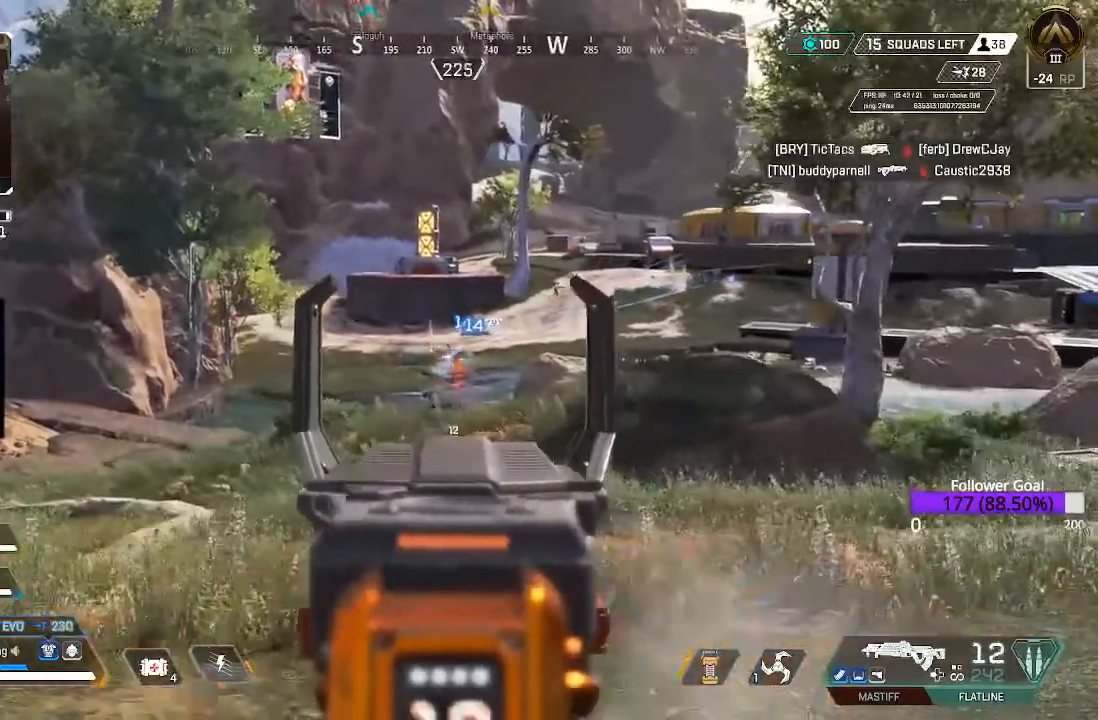
{"dt_ms": 500, "buttons": ["L2", "R2"], "left_stick": "left", "right_stick": "right", "events": [[233, "right_stick", "right"]]}
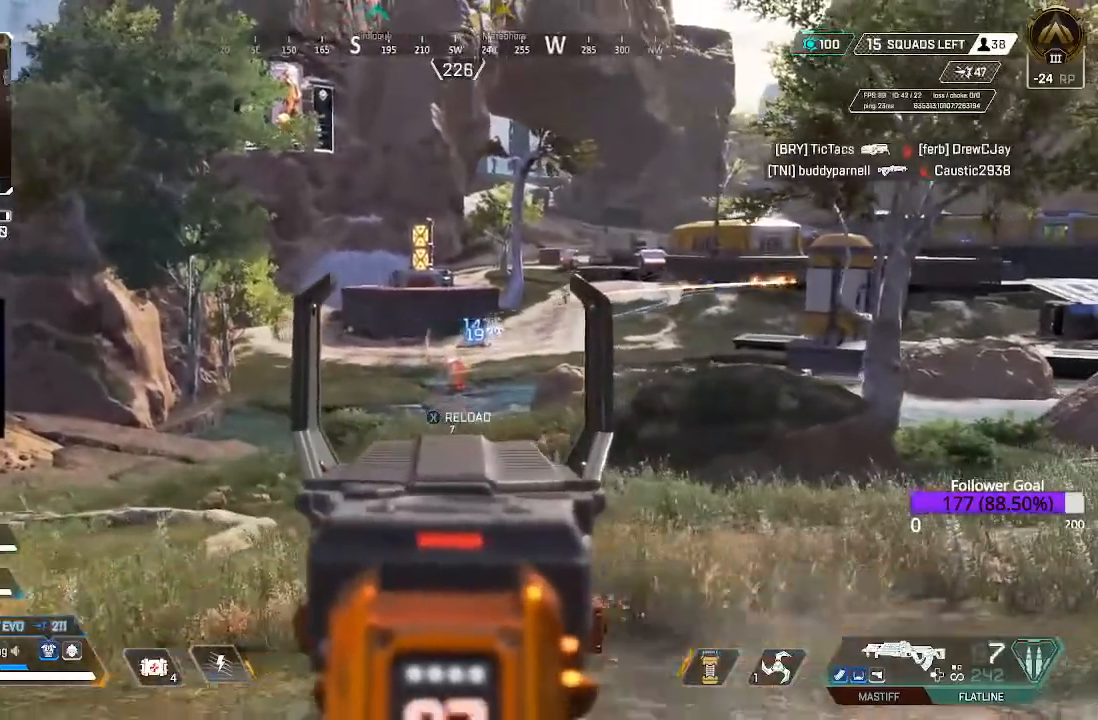
{"dt_ms": 500, "buttons": ["L2", "R2"], "left_stick": "down-left", "right_stick": "center", "events": [[33, "right_stick", "down-left"], [117, "right_stick", "down"], [233, "right_stick", "down-right"], [350, "right_stick", "center"], [500, "left_stick", "down-left"]]}
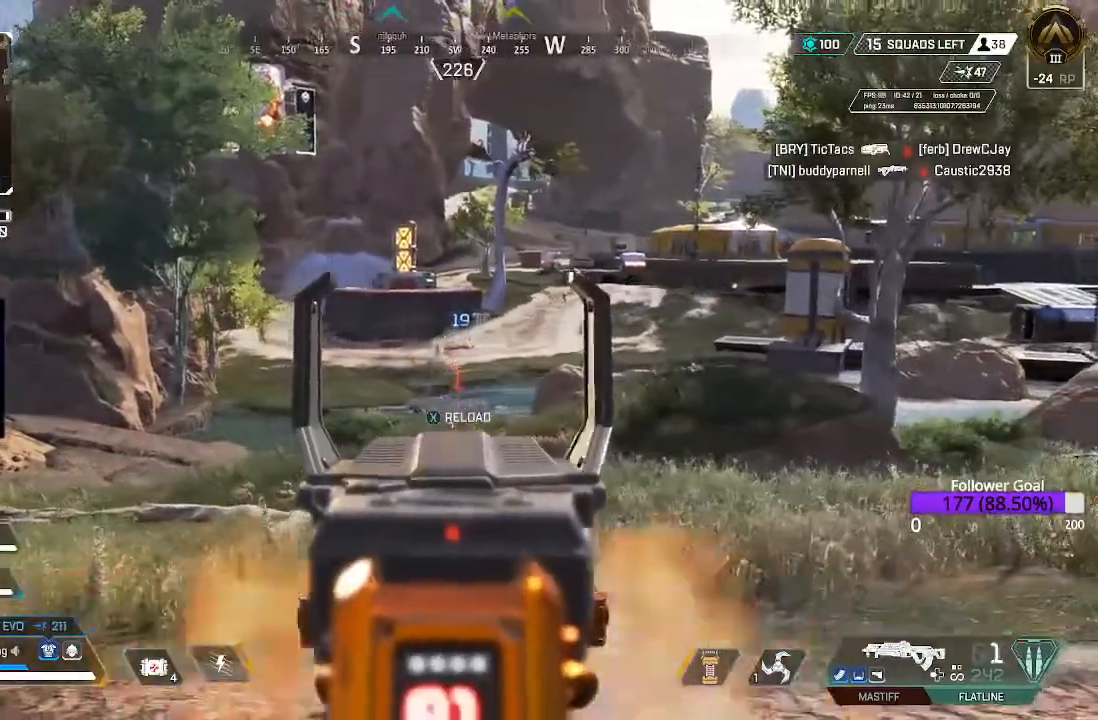
{"dt_ms": 500, "buttons": ["X"], "left_stick": "down-left", "right_stick": "center", "events": [[17, "right_stick", "down-left"], [200, "R2", "up"], [200, "right_stick", "center"], [333, "L2", "up"], [350, "X", "down"]]}
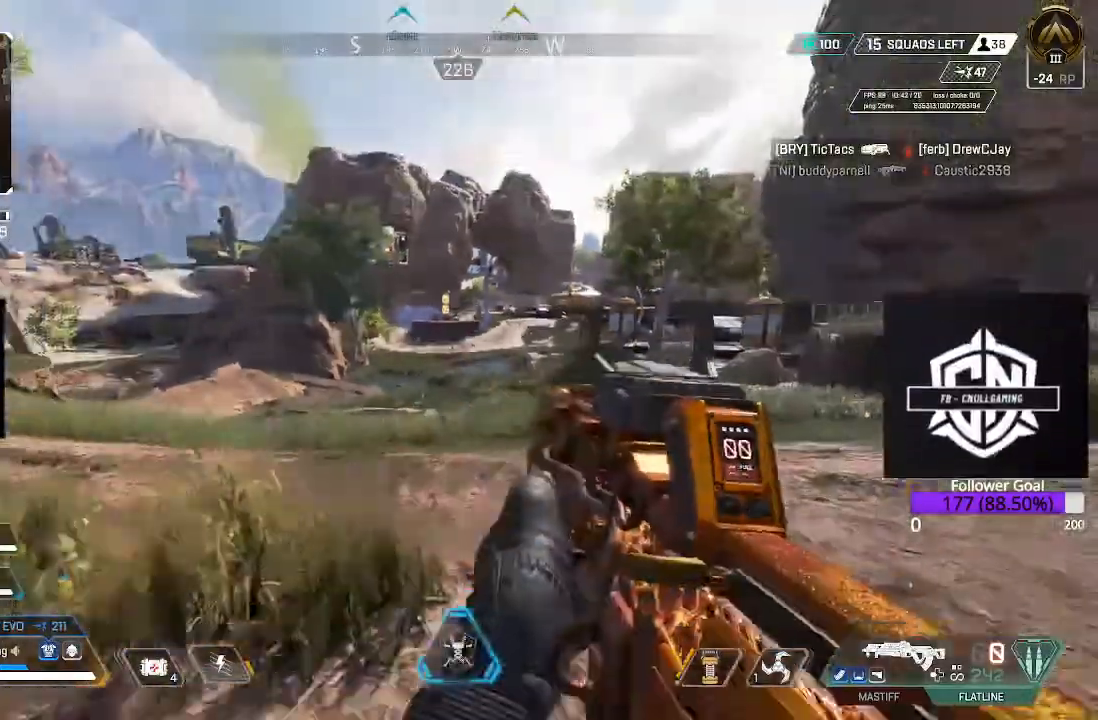
{"dt_ms": 1000, "buttons": [], "left_stick": "left", "right_stick": "center"}
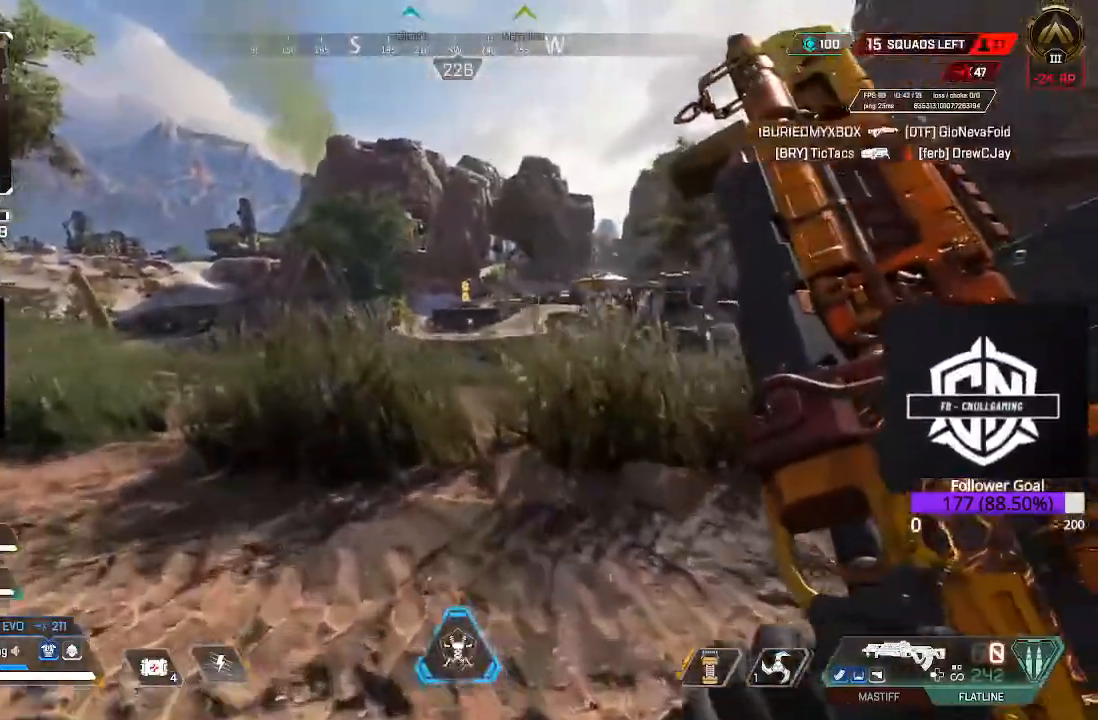
{"dt_ms": 500, "buttons": [], "left_stick": "left", "right_stick": "center", "events": [[283, "B", "down"], [400, "B", "up"]]}
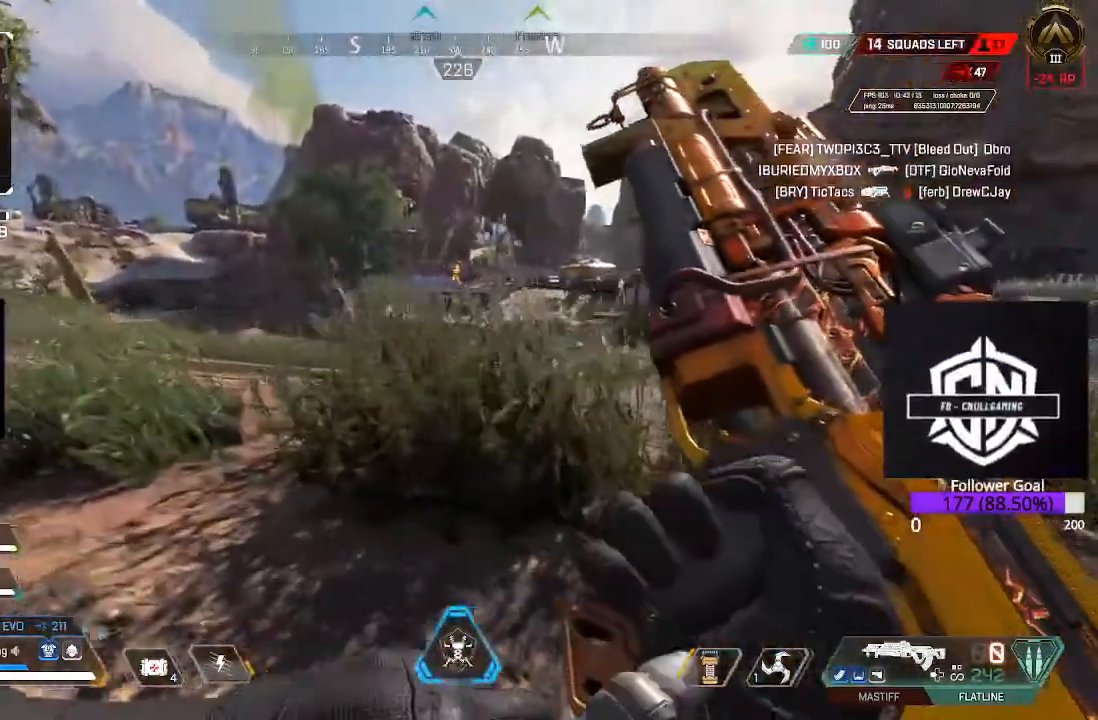
{"dt_ms": 500, "buttons": ["B"], "left_stick": "left", "right_stick": "center", "events": [[483, "B", "down"]]}
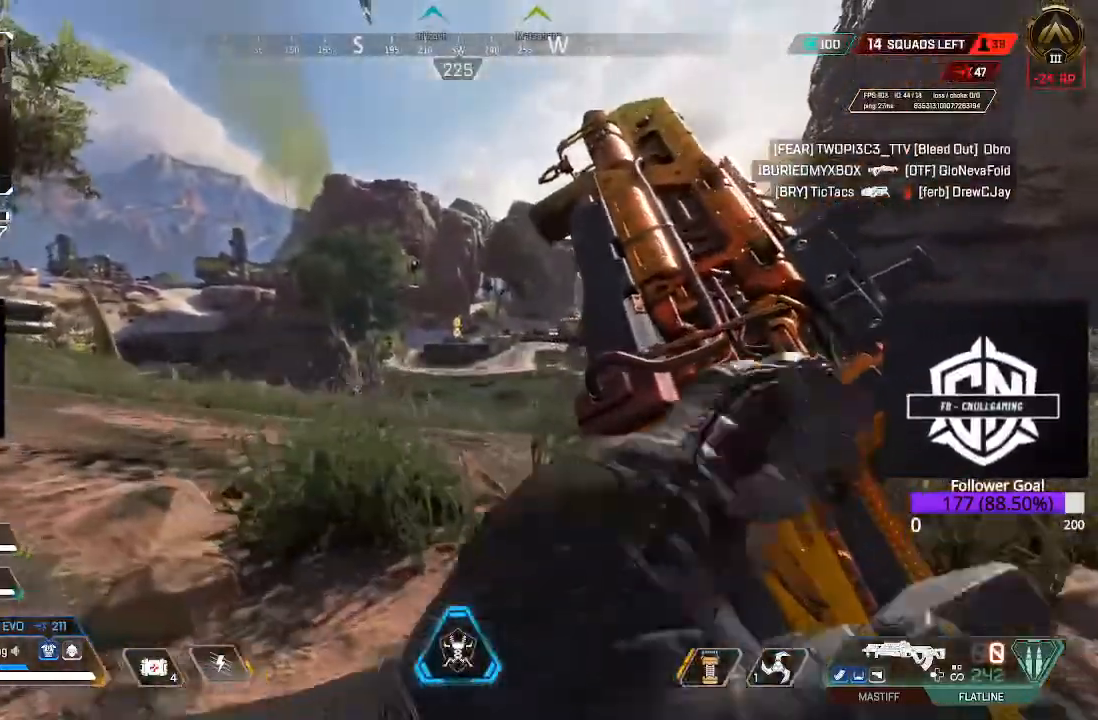
{"dt_ms": 500, "buttons": [], "left_stick": "left", "right_stick": "center", "events": [[100, "B", "up"], [300, "L2", "down"], [450, "L2", "up"]]}
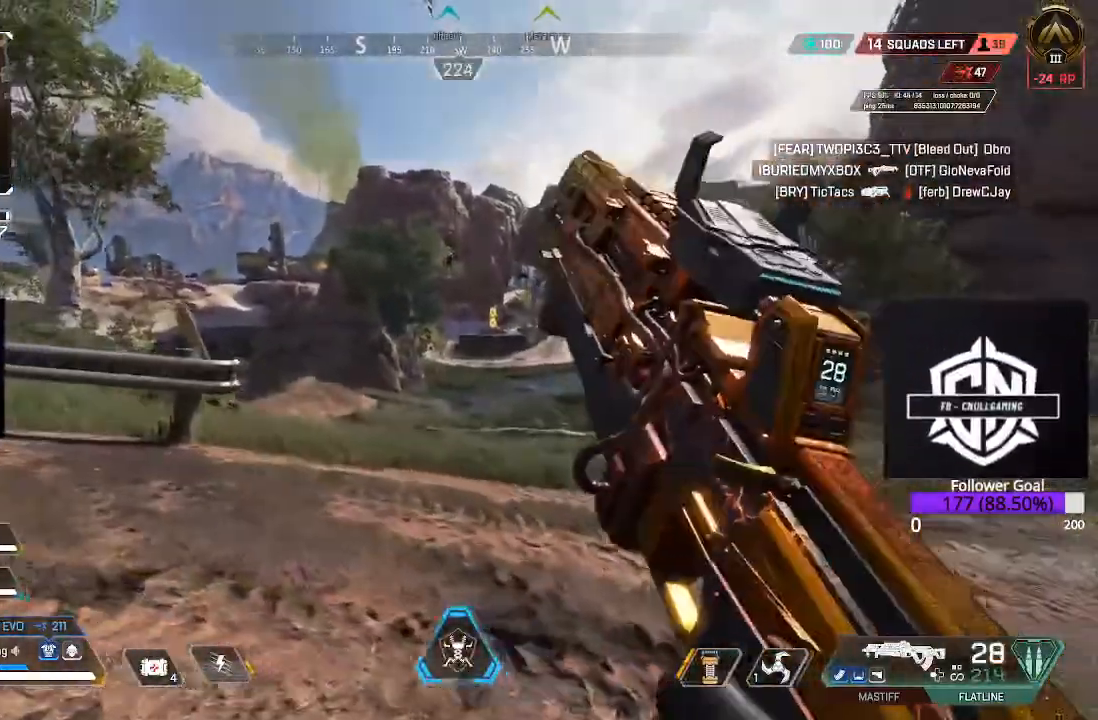
{"dt_ms": 500, "buttons": ["L2"], "left_stick": "up-left", "right_stick": "up", "events": [[83, "L2", "down"], [267, "right_stick", "up"], [300, "left_stick", "up-left"]]}
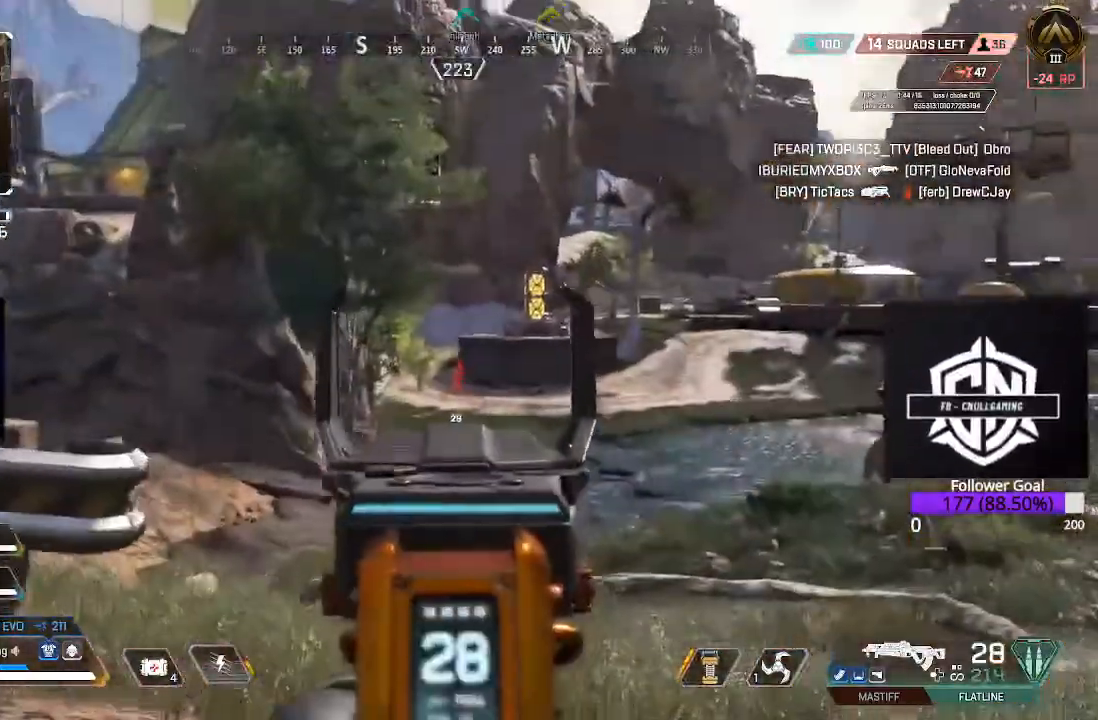
{"dt_ms": 500, "buttons": ["L2"], "left_stick": "left", "right_stick": "right", "events": [[167, "right_stick", "center"], [250, "left_stick", "left"], [417, "right_stick", "down-right"], [483, "right_stick", "right"]]}
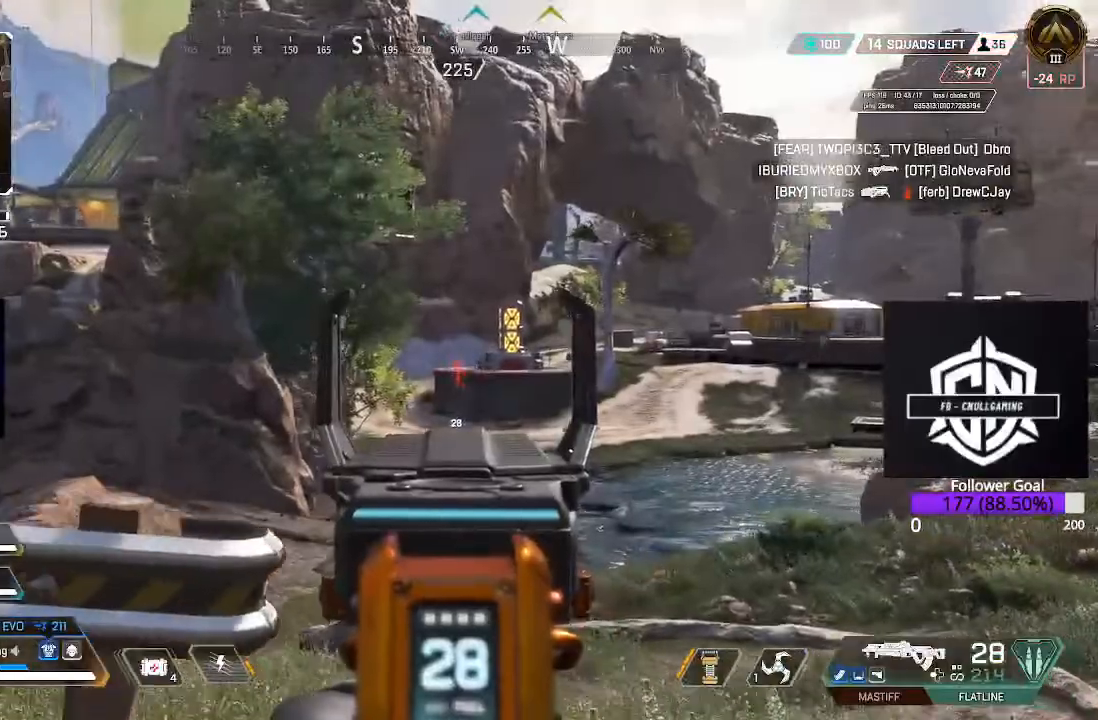
{"dt_ms": 500, "buttons": ["L2"], "left_stick": "left", "right_stick": "down", "events": [[283, "R2", "down"], [283, "right_stick", "down"], [467, "R2", "up"]]}
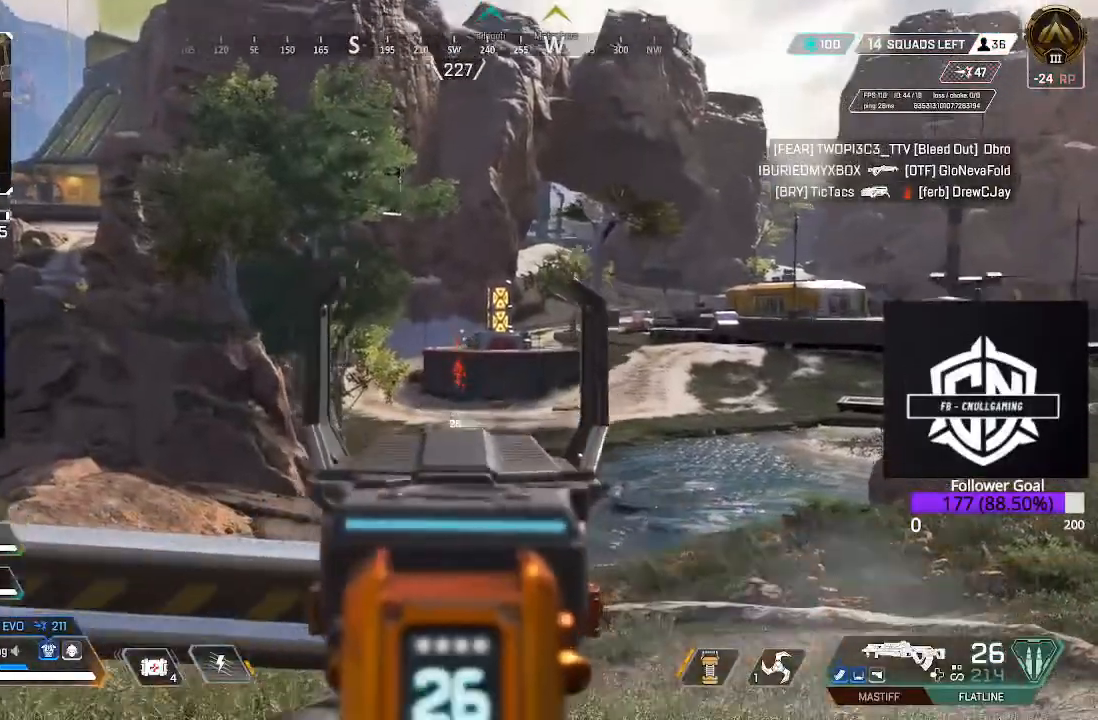
{"dt_ms": 500, "buttons": ["L2"], "left_stick": "up-right", "right_stick": "down-left", "events": [[33, "right_stick", "down-right"], [183, "right_stick", "center"], [283, "right_stick", "left"], [417, "left_stick", "up-right"], [483, "right_stick", "down-left"]]}
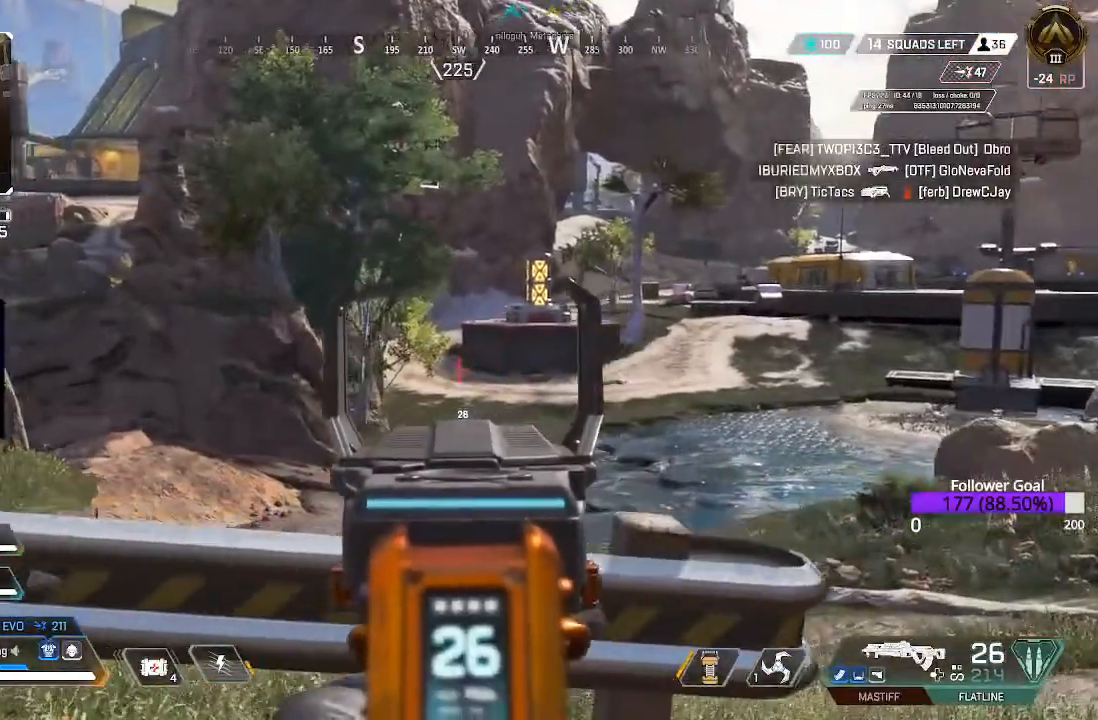
{"dt_ms": 500, "buttons": ["L2"], "left_stick": "right", "right_stick": "up", "events": [[150, "left_stick", "right"], [150, "right_stick", "center"], [333, "right_stick", "up"]]}
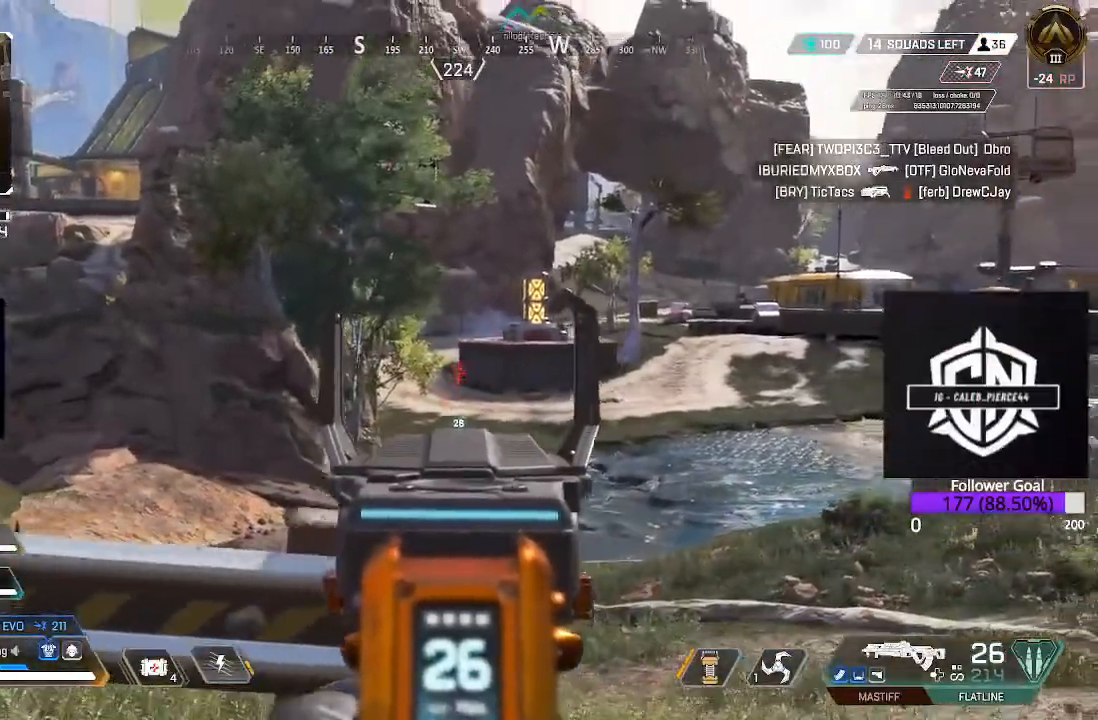
{"dt_ms": 500, "buttons": ["L2", "R1"], "left_stick": "right", "right_stick": "center", "events": [[217, "right_stick", "right"], [350, "right_stick", "down-right"], [500, "R1", "down"], [500, "right_stick", "center"]]}
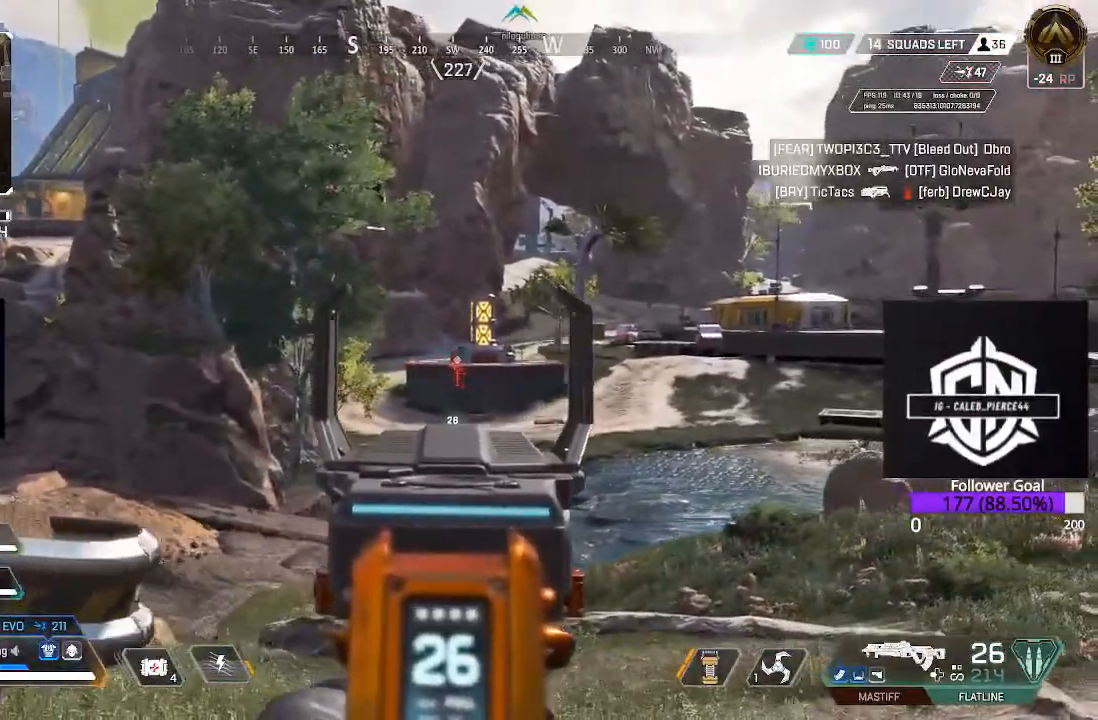
{"dt_ms": 500, "buttons": [], "left_stick": "up-left", "right_stick": "left", "events": [[67, "R1", "up"], [150, "R1", "down"], [183, "L2", "up"], [183, "left_stick", "down-left"], [200, "right_stick", "left"], [217, "R1", "up"], [383, "left_stick", "left"], [500, "left_stick", "up-left"]]}
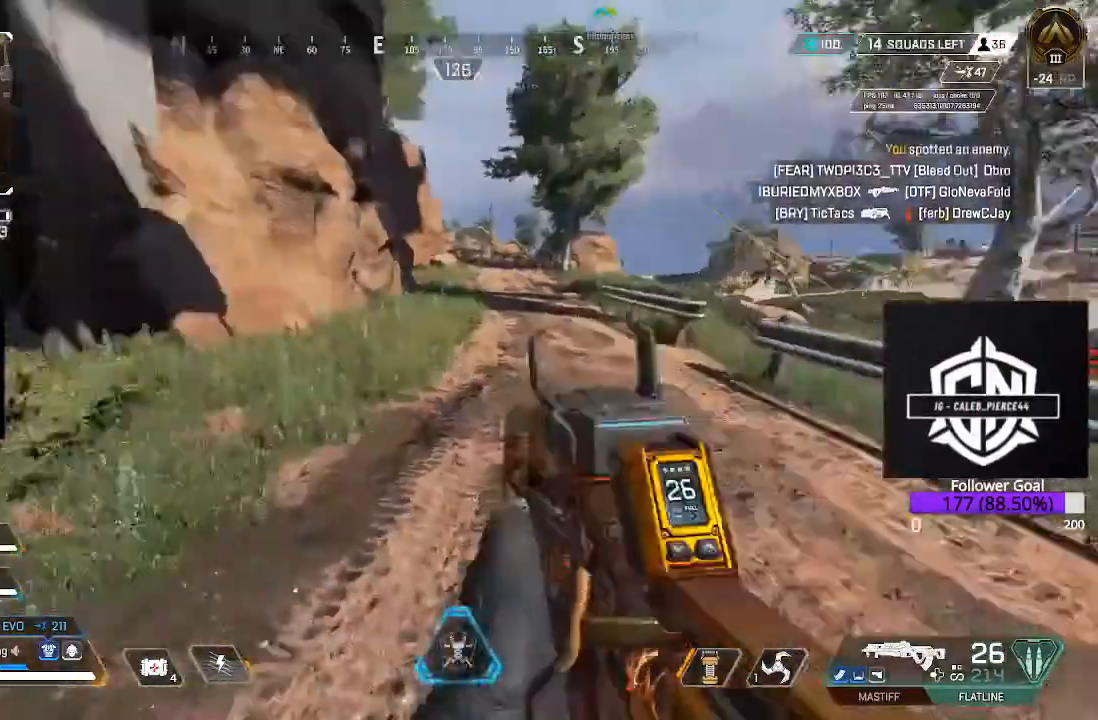
{"dt_ms": 500, "buttons": ["L3"], "left_stick": "up", "right_stick": "left", "events": [[17, "L3", "down"], [83, "right_stick", "center"], [150, "X", "down"], [267, "L3", "up"], [267, "X", "up"], [267, "left_stick", "up"], [417, "L3", "down"], [417, "right_stick", "left"]]}
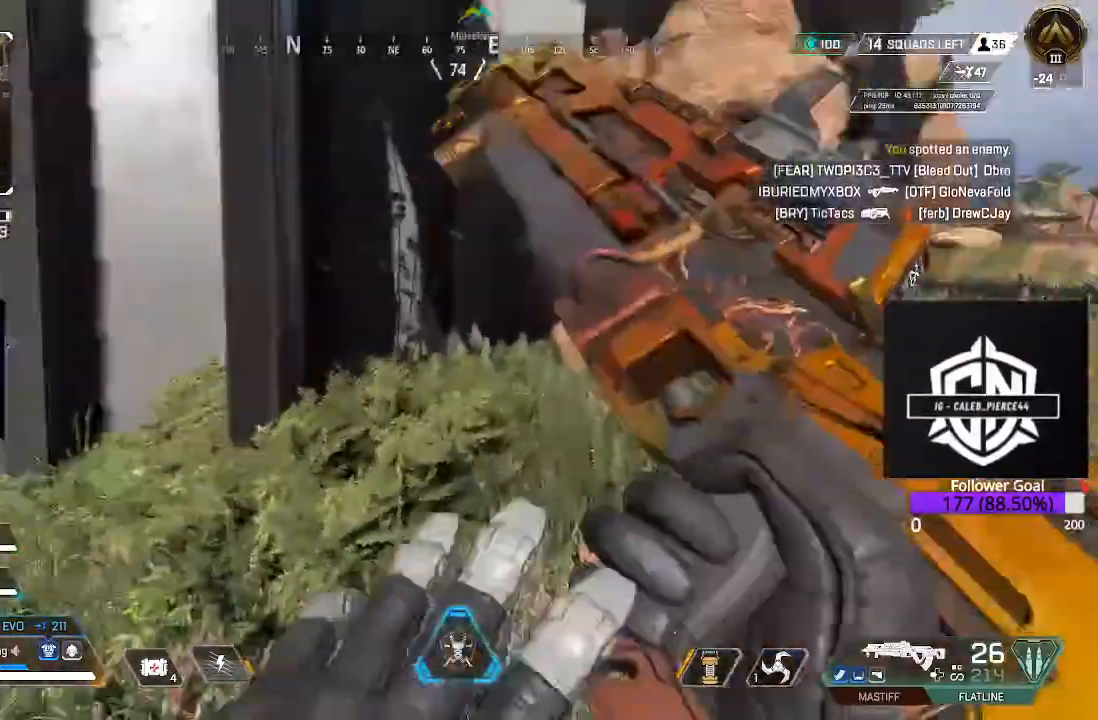
{"dt_ms": 500, "buttons": [], "left_stick": "up", "right_stick": "center", "events": [[250, "right_stick", "center"], [367, "L3", "up"]]}
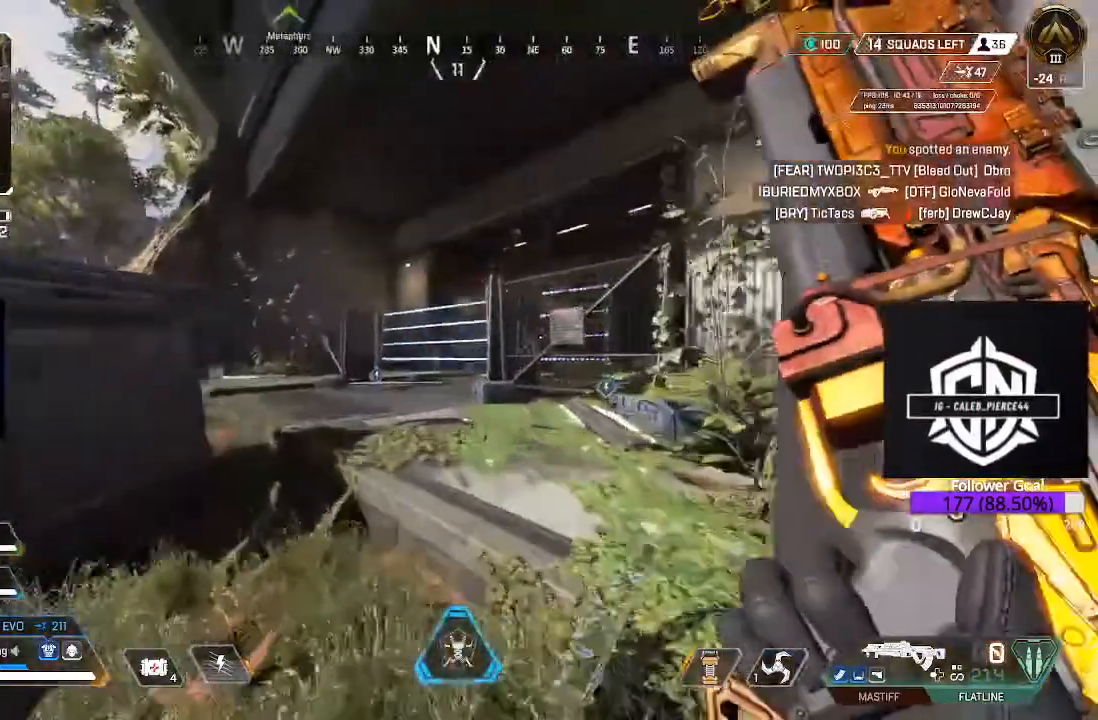
{"dt_ms": 500, "buttons": [], "left_stick": "up-left", "right_stick": "up-left", "events": [[100, "L3", "down"], [117, "right_stick", "right"], [283, "left_stick", "up-left"], [400, "right_stick", "up-left"], [417, "L3", "up"]]}
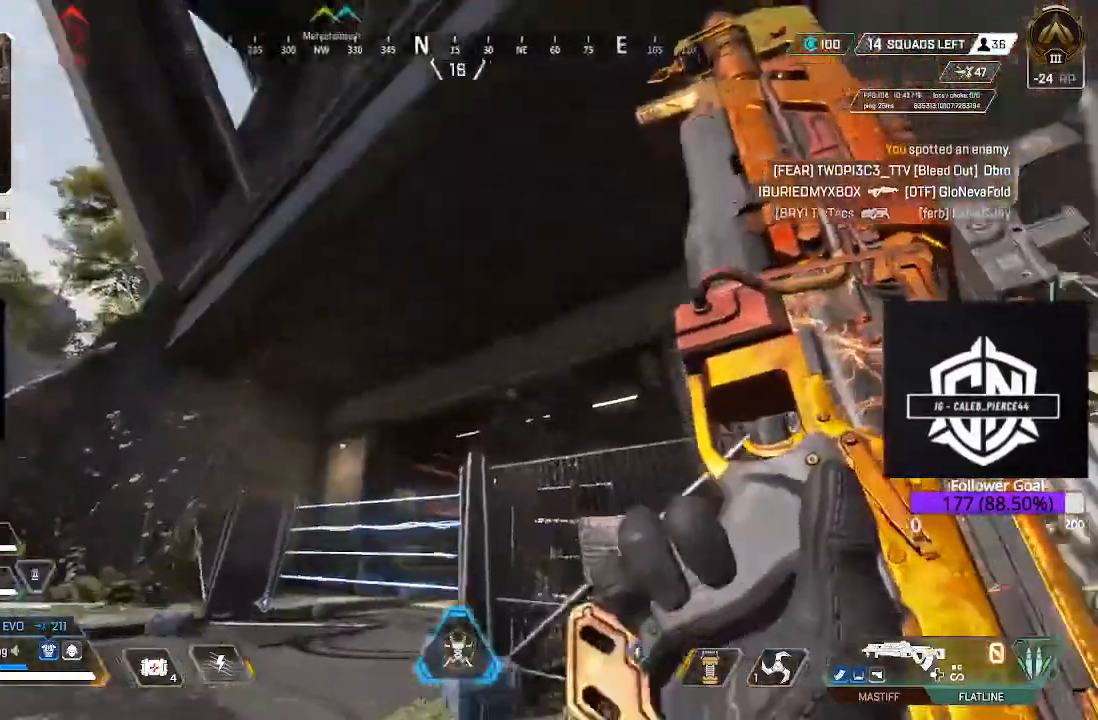
{"dt_ms": 500, "buttons": ["L3"], "left_stick": "up-left", "right_stick": "down"}
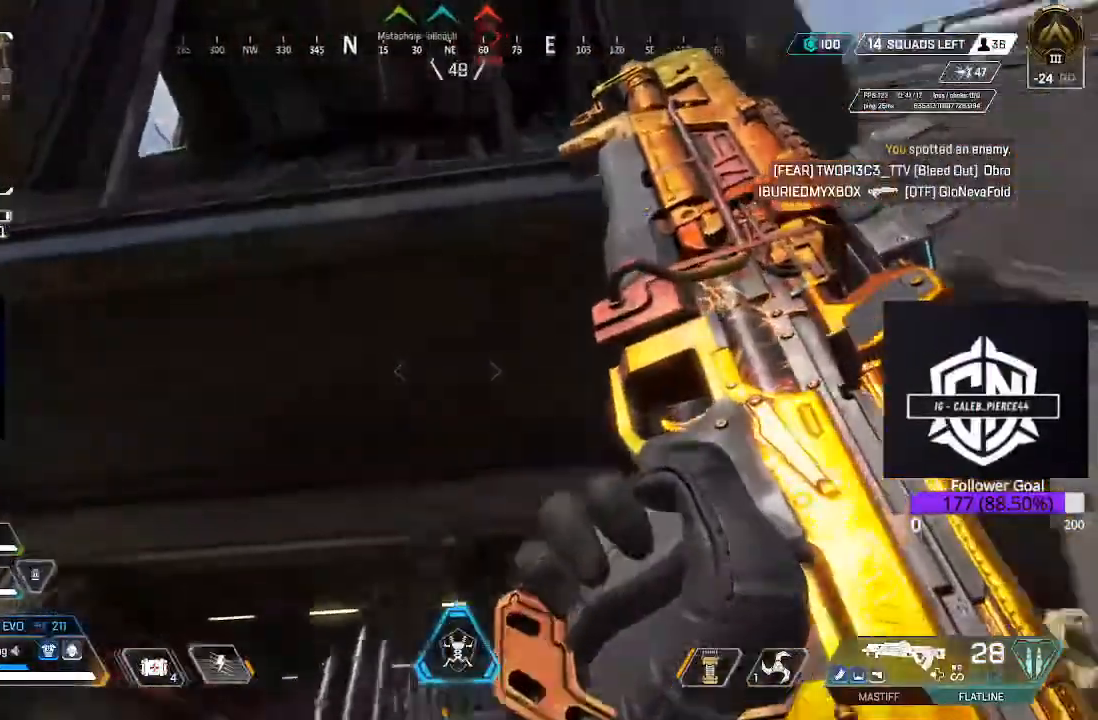
{"dt_ms": 500, "buttons": ["Y"], "left_stick": "up", "right_stick": "center", "events": [[133, "L3", "up"], [250, "L3", "down"], [250, "left_stick", "up"], [333, "right_stick", "center"], [417, "Y", "down"], [483, "L3", "up"]]}
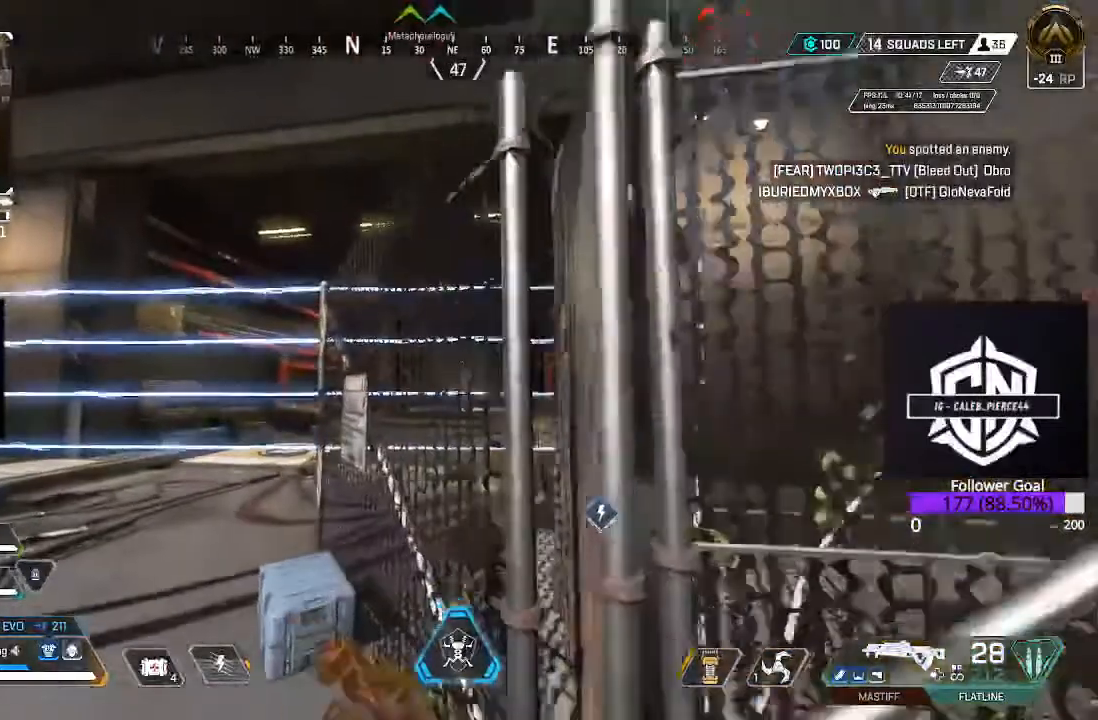
{"dt_ms": 1000, "buttons": [], "left_stick": "up", "right_stick": "center"}
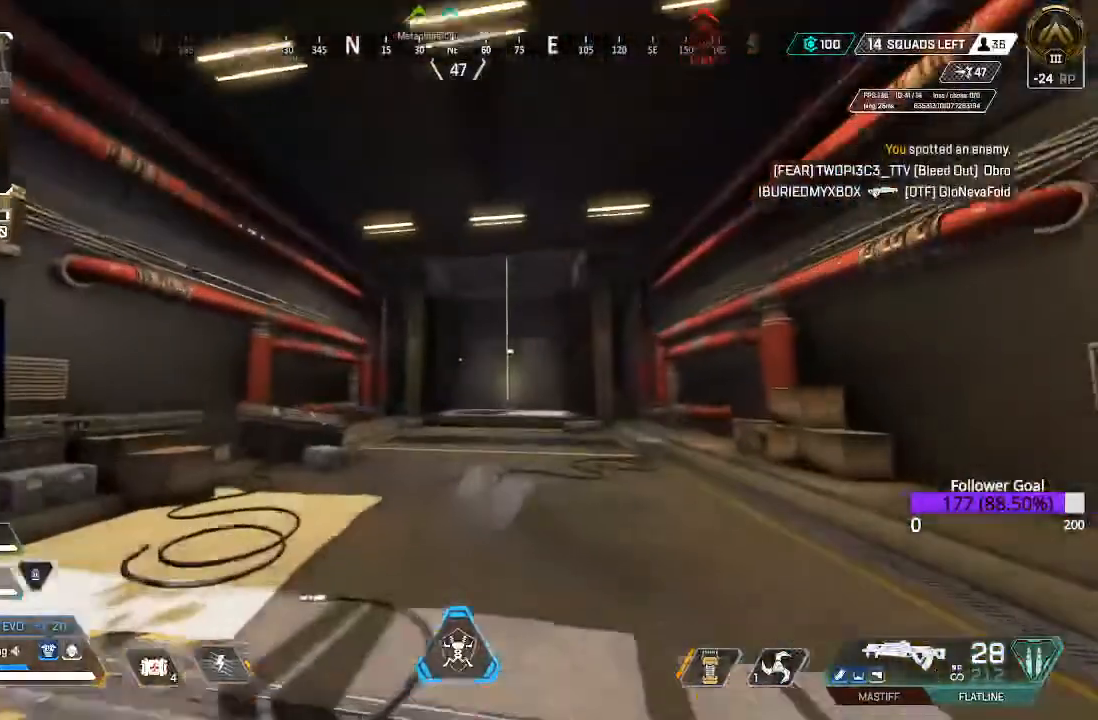
{"dt_ms": 500, "buttons": ["L3"], "left_stick": "up", "right_stick": "center", "events": [[33, "L3", "down"], [233, "L3", "up"], [483, "L3", "down"]]}
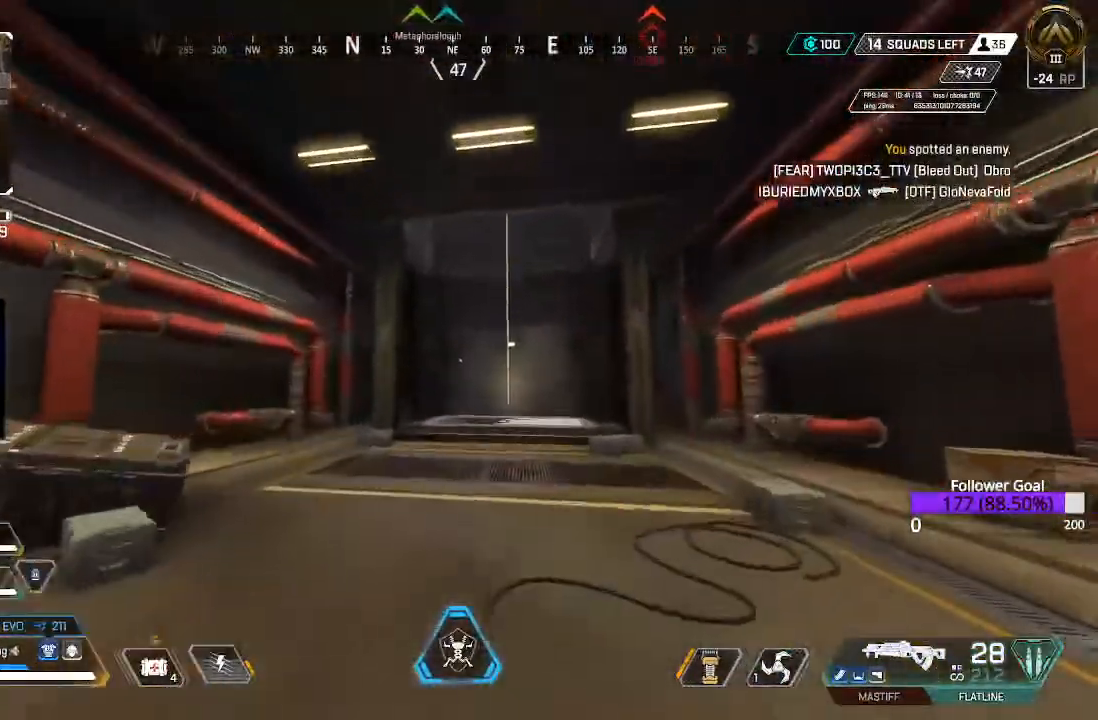
{"dt_ms": 500, "buttons": [], "left_stick": "up", "right_stick": "center", "events": [[200, "B", "down"], [233, "L3", "up"], [450, "B", "up"]]}
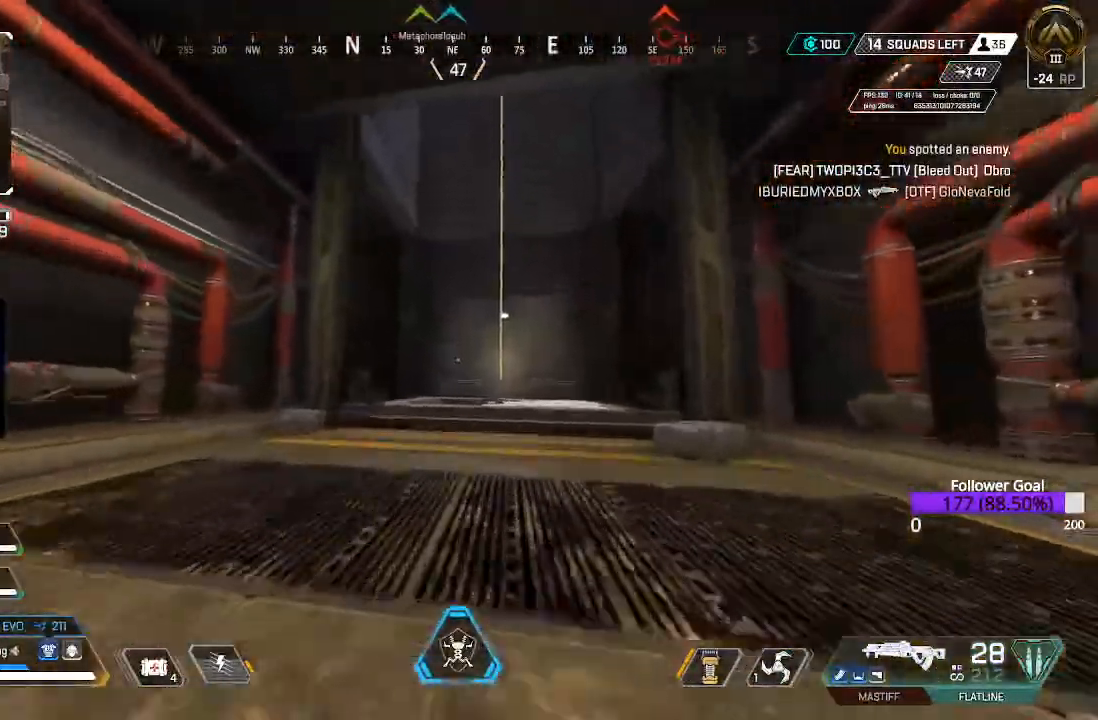
{"dt_ms": 500, "buttons": ["X"], "left_stick": "up-right", "right_stick": "center", "events": [[83, "A", "down"], [300, "A", "up"], [433, "X", "down"], [433, "left_stick", "up-right"]]}
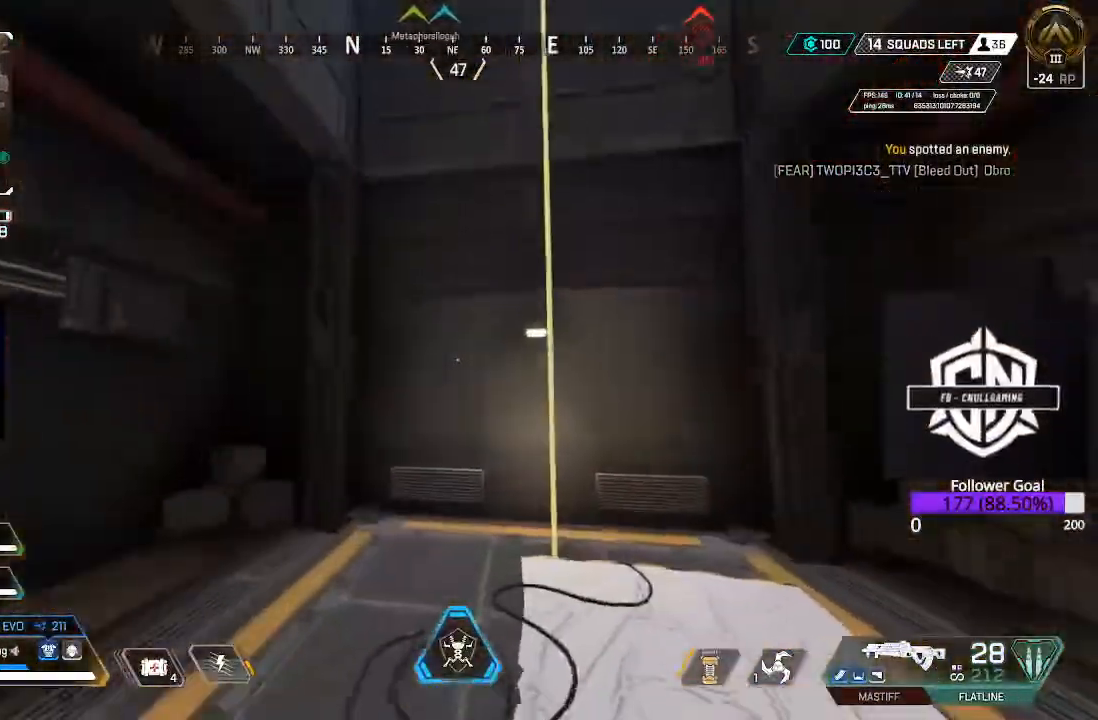
{"dt_ms": 500, "buttons": [], "left_stick": "up-right", "right_stick": "center", "events": [[383, "X", "up"]]}
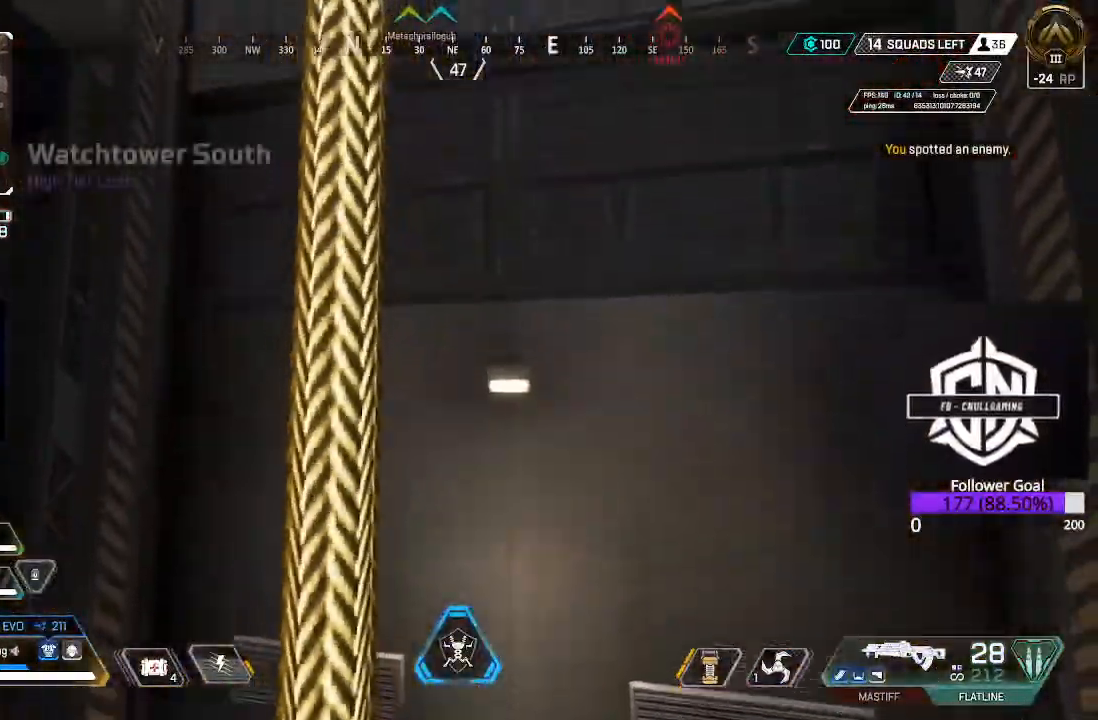
{"dt_ms": 500, "buttons": [], "left_stick": "up", "right_stick": "left", "events": [[50, "right_stick", "left"], [217, "left_stick", "up"]]}
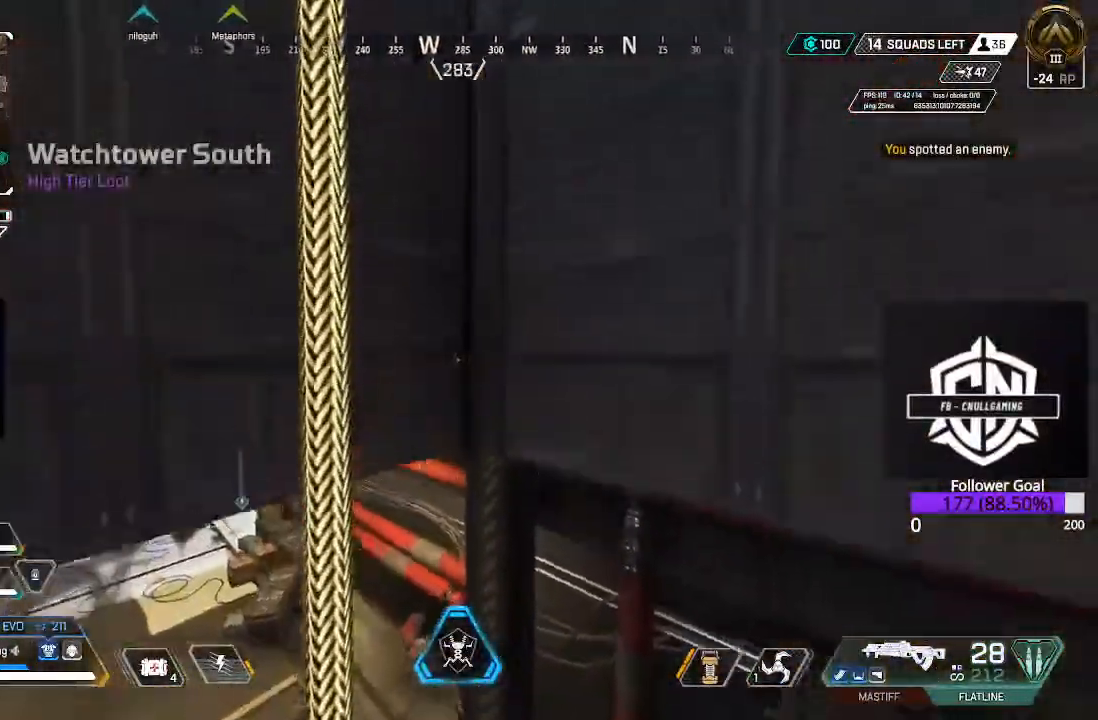
{"dt_ms": 500, "buttons": [], "left_stick": "up-right", "right_stick": "left", "events": [[33, "right_stick", "up-left"], [433, "right_stick", "left"], [450, "left_stick", "up-right"]]}
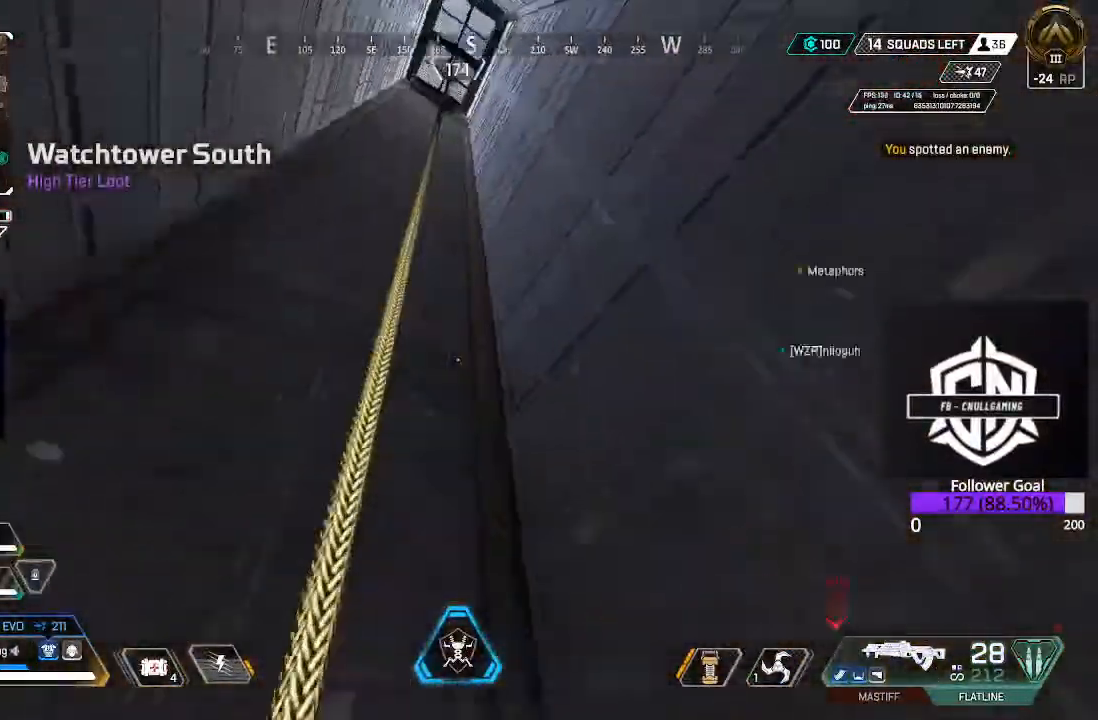
{"dt_ms": 500, "buttons": [], "left_stick": "up-right", "right_stick": "center", "events": [[367, "right_stick", "center"]]}
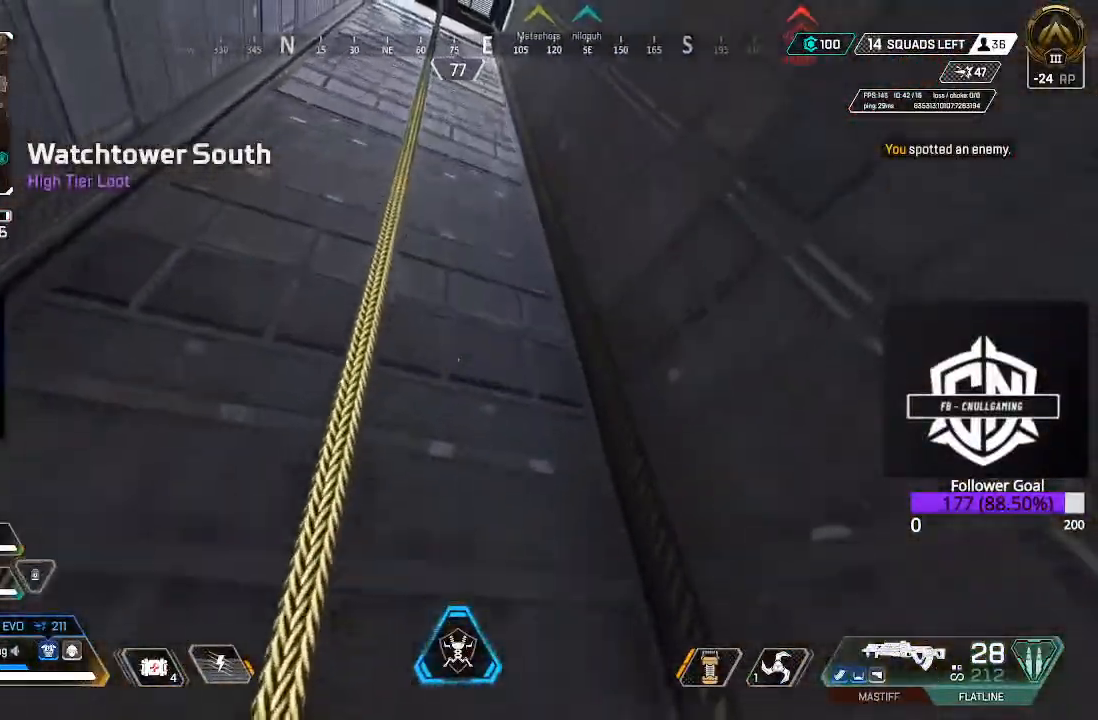
{"dt_ms": 500, "buttons": [], "left_stick": "up-right", "right_stick": "center", "events": [[250, "right_stick", "left"], [450, "right_stick", "center"]]}
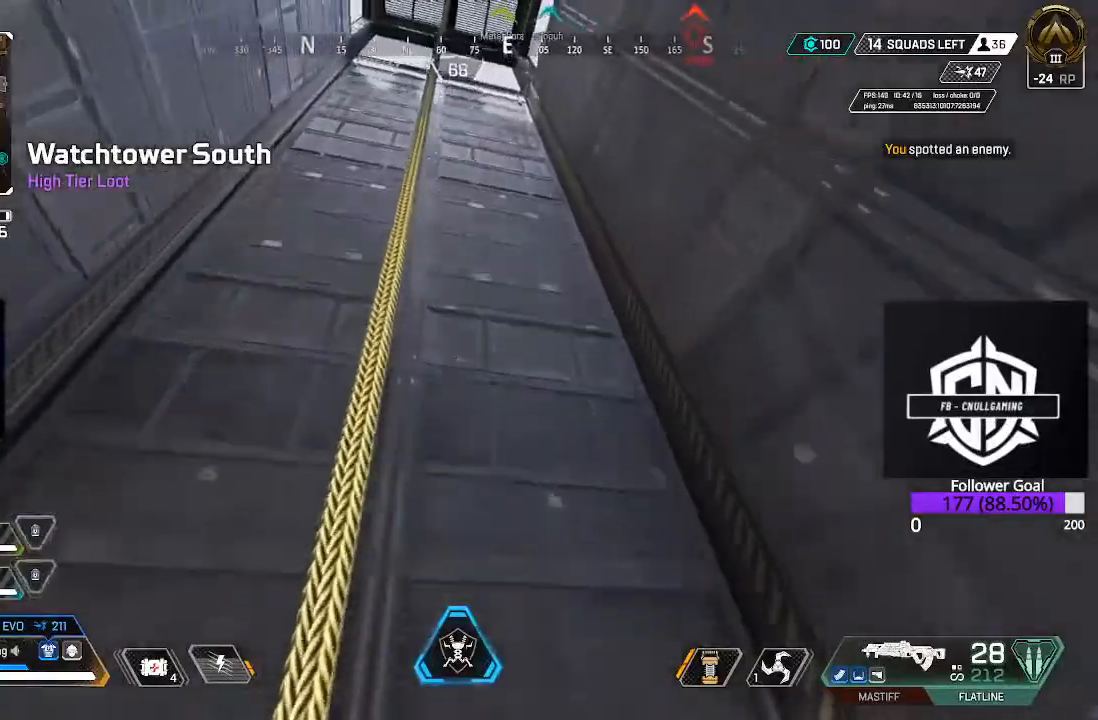
{"dt_ms": 500, "buttons": [], "left_stick": "up-right", "right_stick": "down", "events": [[17, "Y", "down"], [167, "Y", "up"], [367, "right_stick", "down"]]}